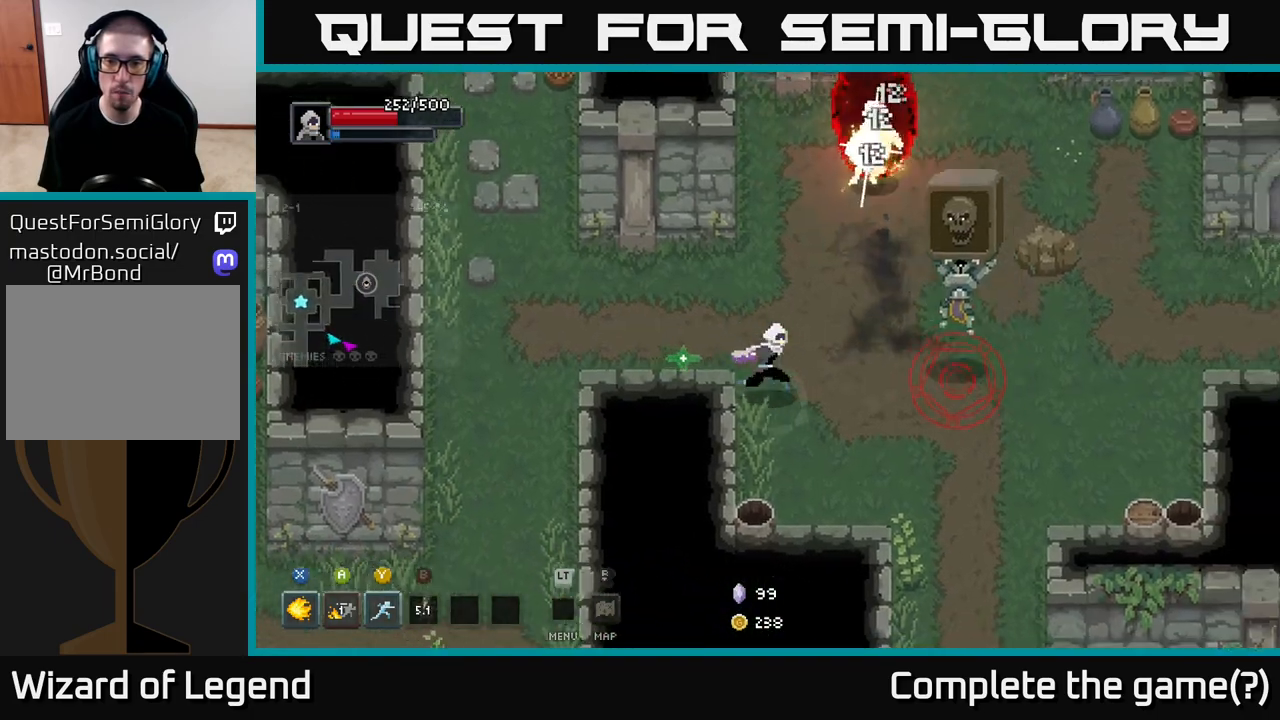
Gameplay with a controller (Xbox layout); each line is a JSON object with the inputs held at the frame after it. "events" lists button and stick changes between this image and that frame as [ms after this image, input, new state], when the widget could be followed in between.
{"buttons": [], "left_stick": "down-right", "right_stick": "center", "events": []}
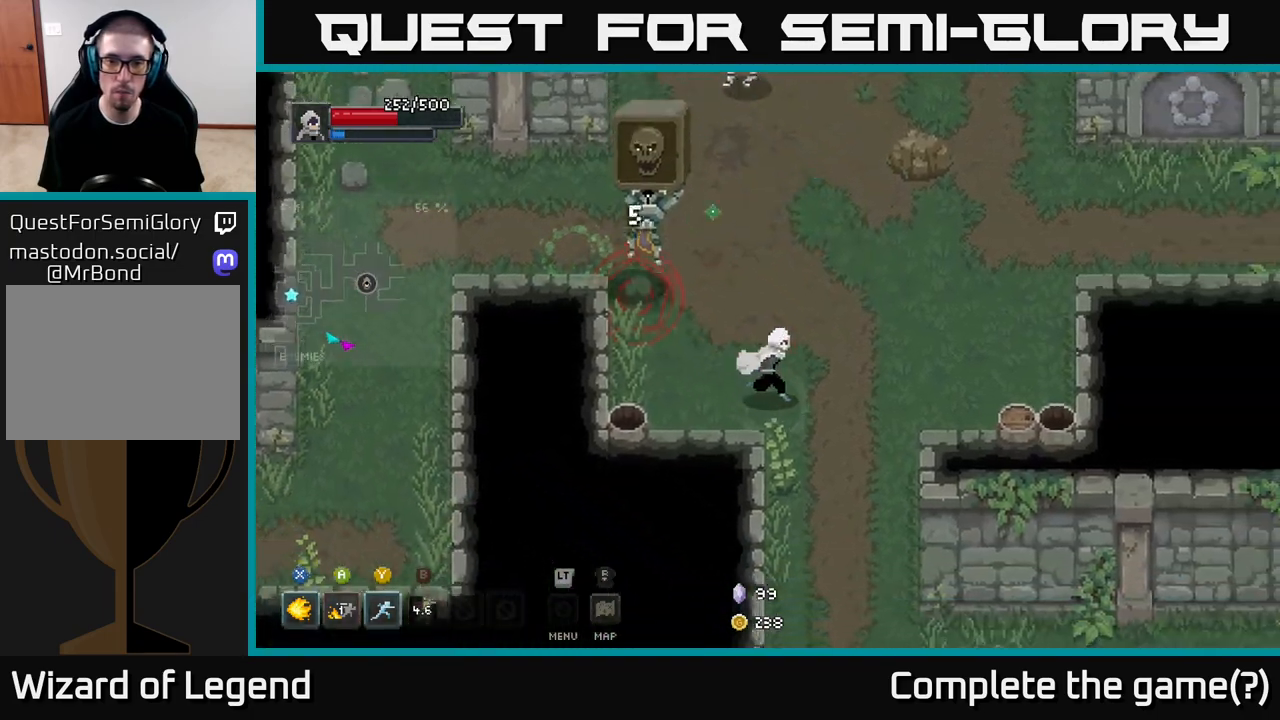
{"buttons": [], "left_stick": "up-left", "right_stick": "center", "events": [[117, "left_stick", "down-left"], [233, "left_stick", "left"], [467, "left_stick", "up-left"]]}
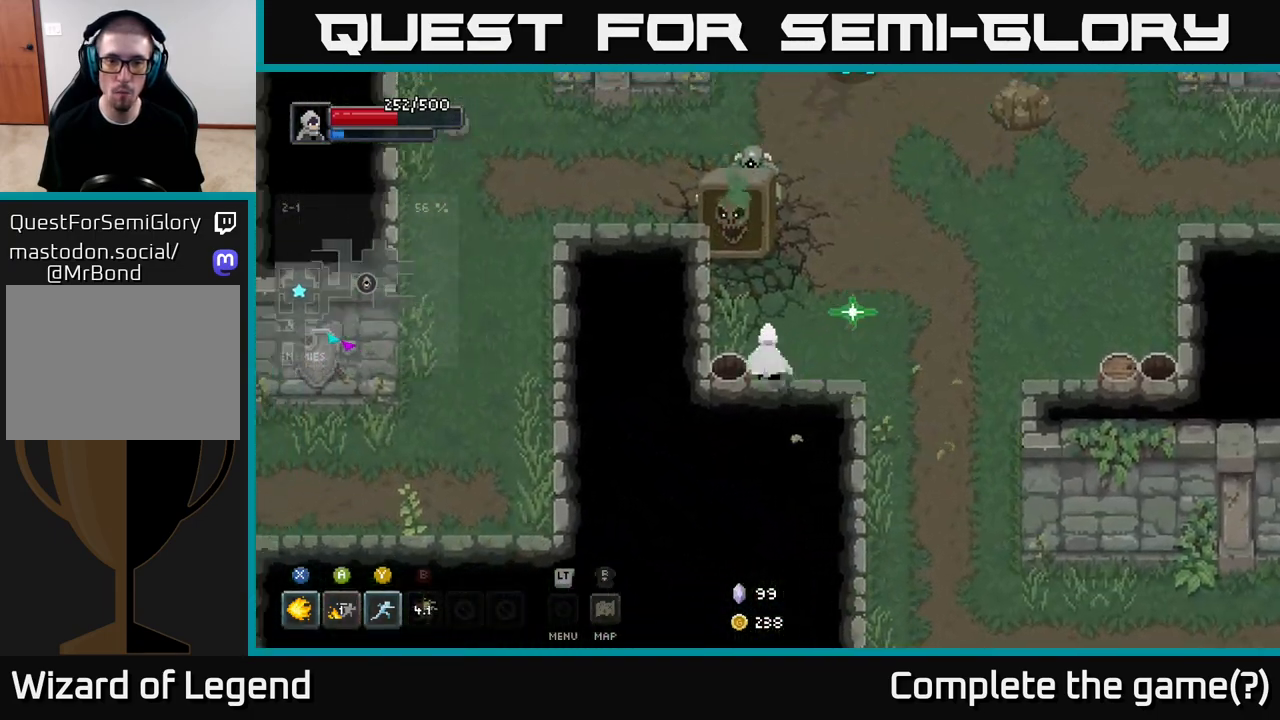
{"buttons": [], "left_stick": "up", "right_stick": "center", "events": [[83, "left_stick", "up-right"], [167, "Y", "down"], [200, "left_stick", "up"], [217, "Y", "up"]]}
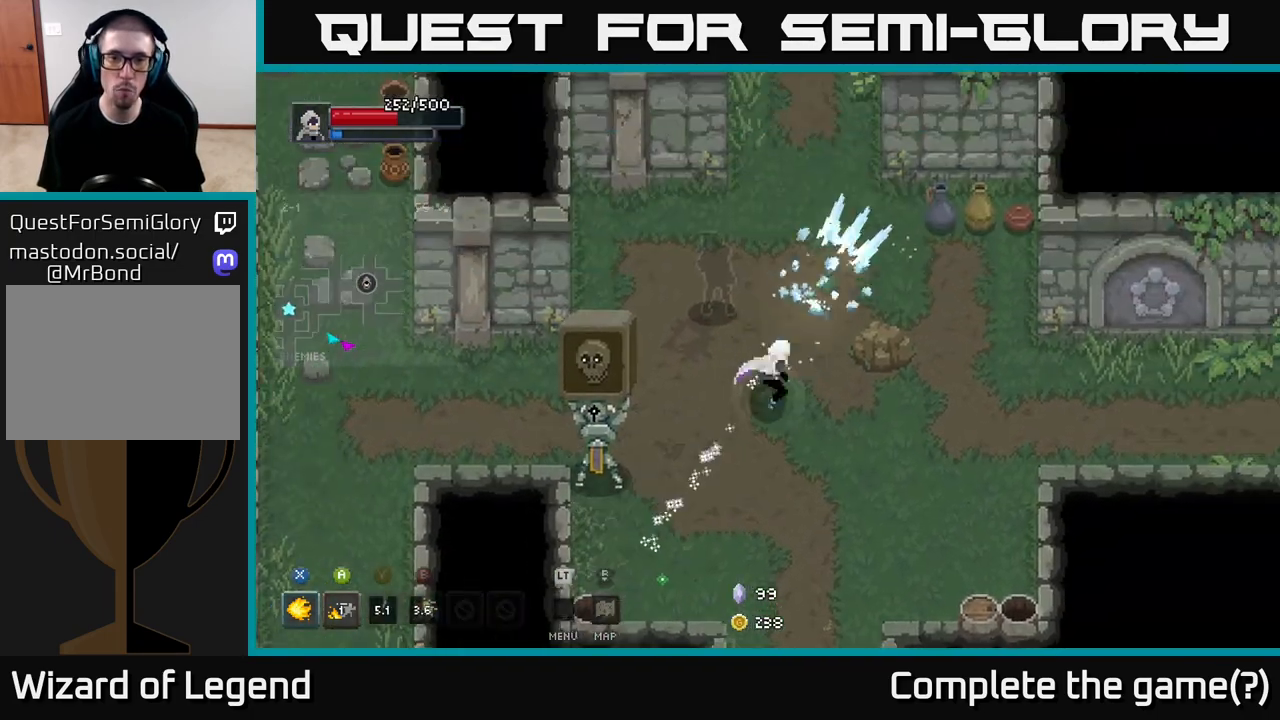
{"buttons": [], "left_stick": "center", "right_stick": "center", "events": [[200, "left_stick", "up-left"], [217, "X", "down"], [417, "left_stick", "center"], [433, "X", "up"]]}
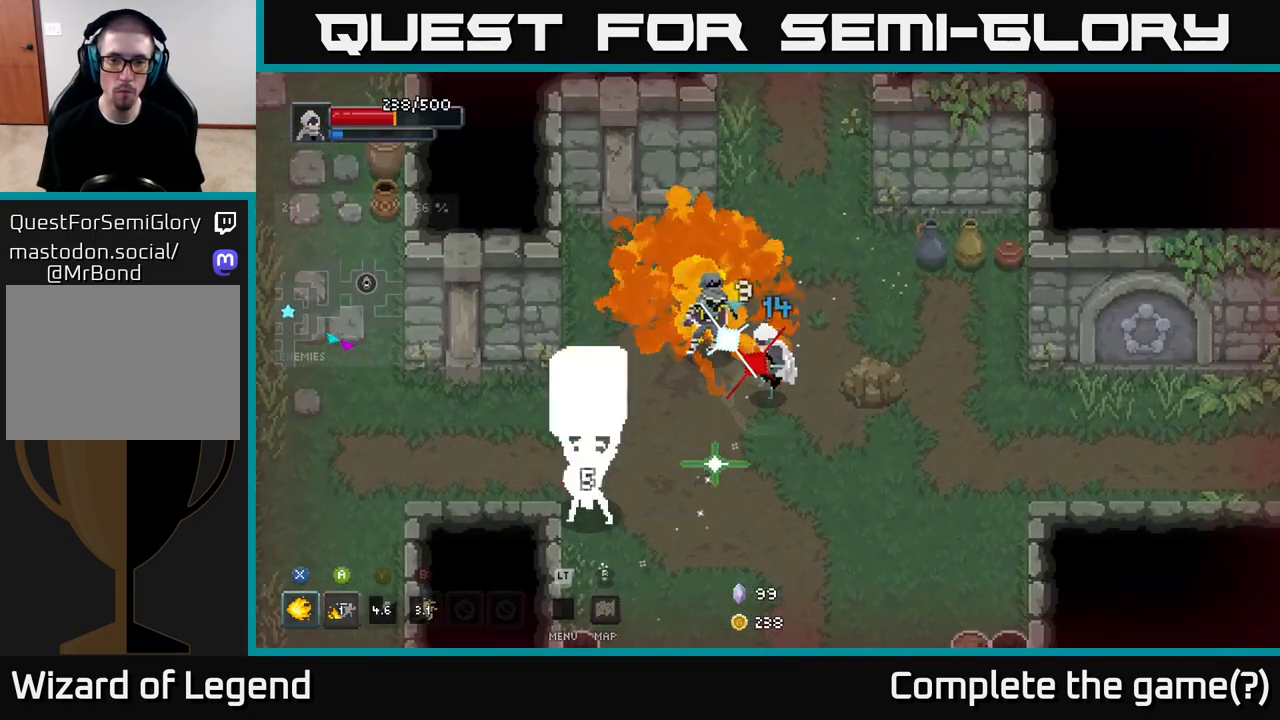
{"buttons": ["X"], "left_stick": "center", "right_stick": "center", "events": [[33, "X", "down"], [67, "left_stick", "left"], [150, "X", "up"], [200, "X", "down"], [400, "left_stick", "center"]]}
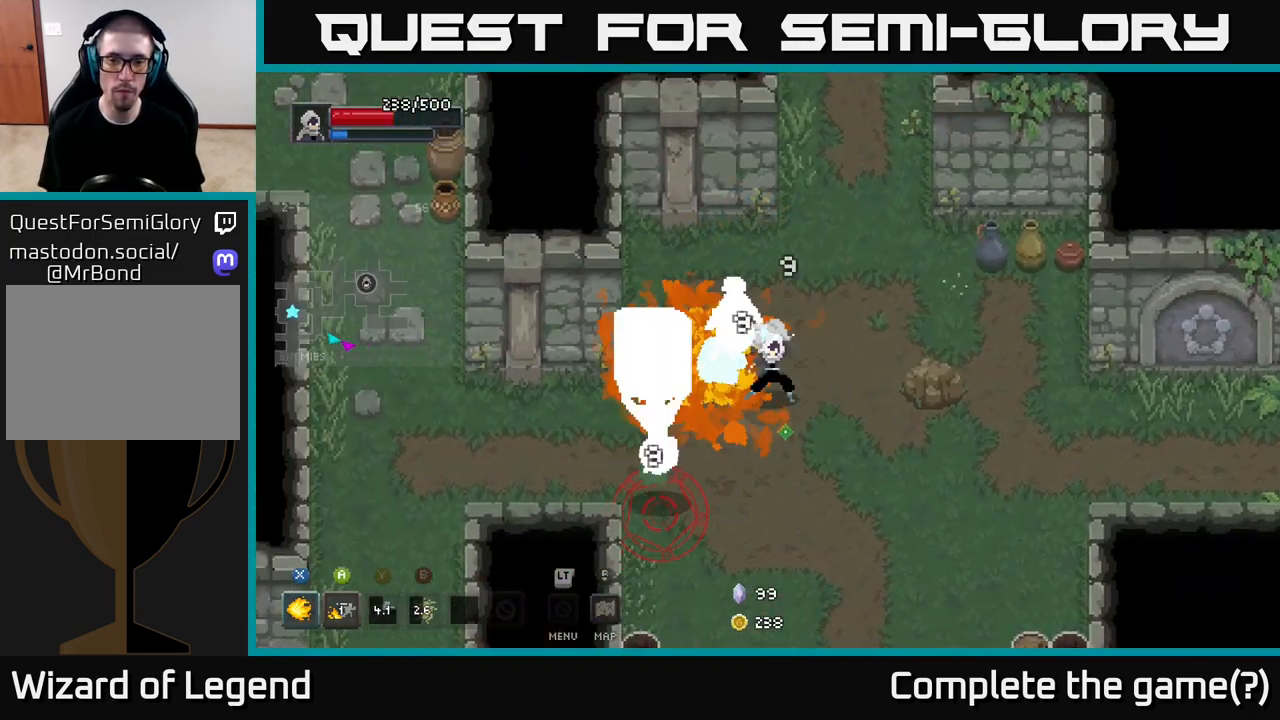
{"buttons": ["A"], "left_stick": "down", "right_stick": "center", "events": [[400, "X", "up"], [417, "left_stick", "down"], [467, "A", "down"]]}
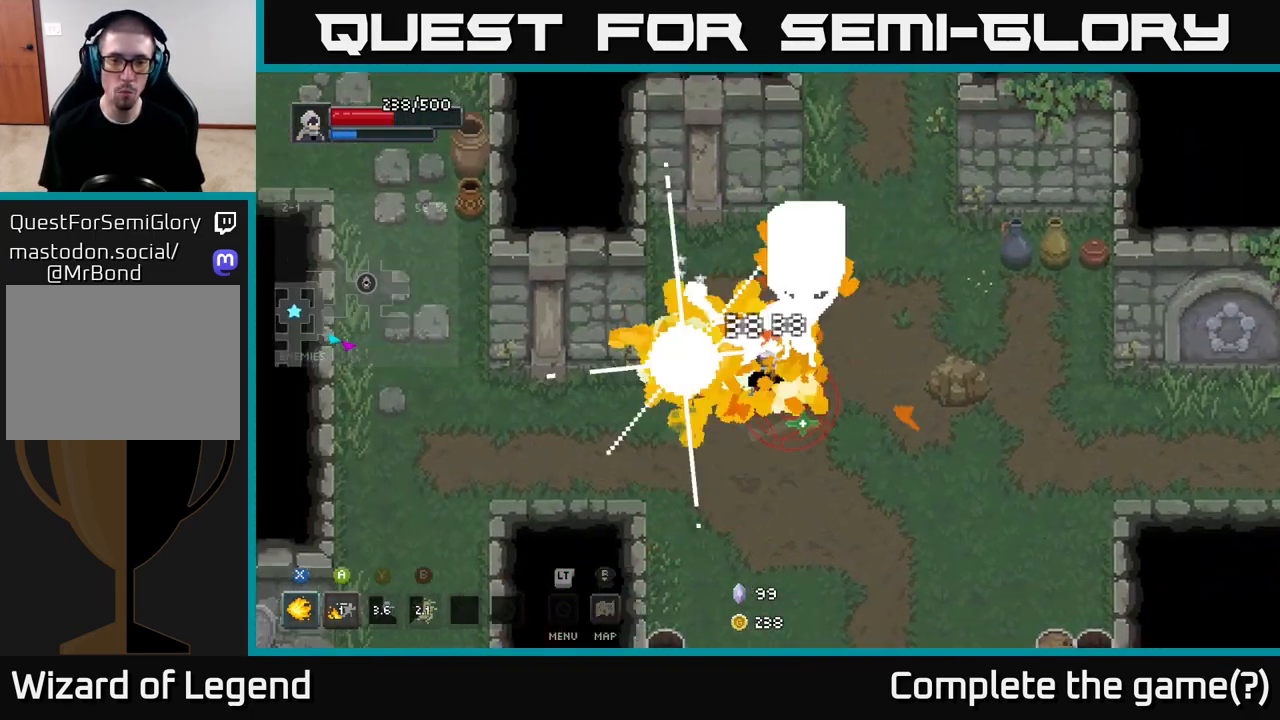
{"buttons": ["X"], "left_stick": "right", "right_stick": "center", "events": [[67, "A", "up"], [100, "A", "down"], [200, "A", "up"], [300, "A", "down"], [367, "A", "up"], [450, "left_stick", "right"], [500, "X", "down"]]}
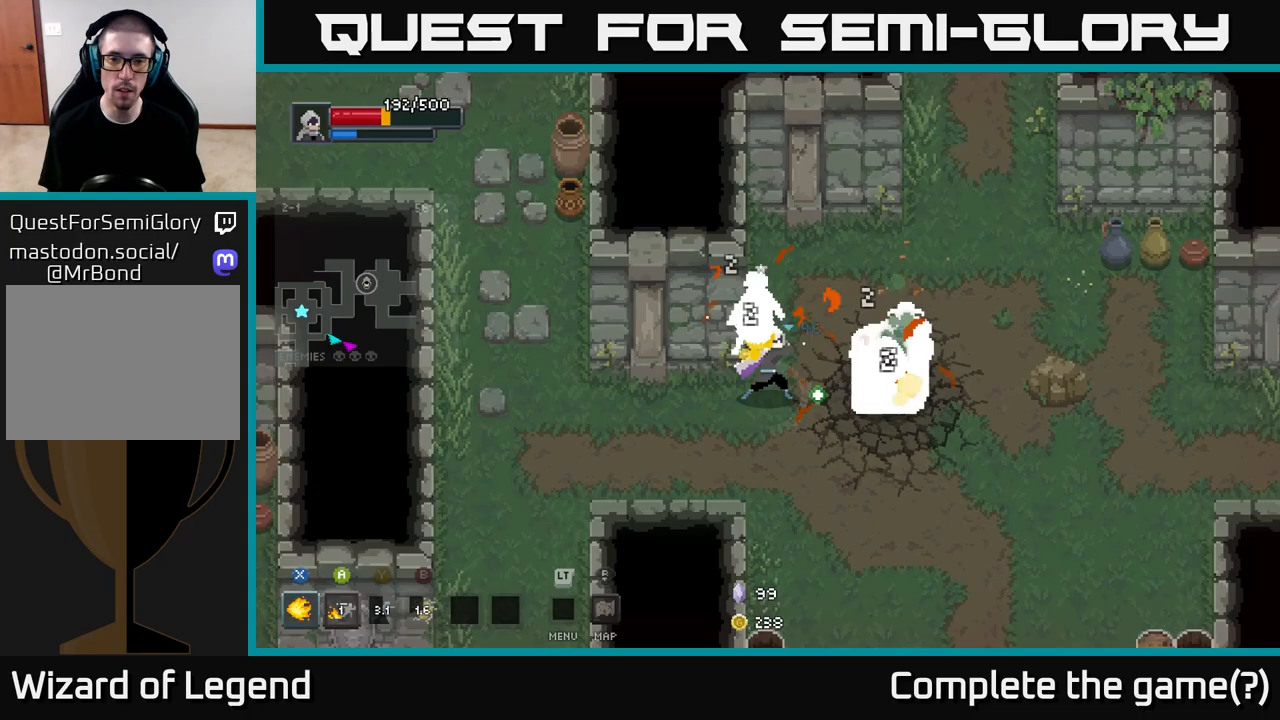
{"buttons": ["X"], "left_stick": "center", "right_stick": "center", "events": [[450, "left_stick", "center"]]}
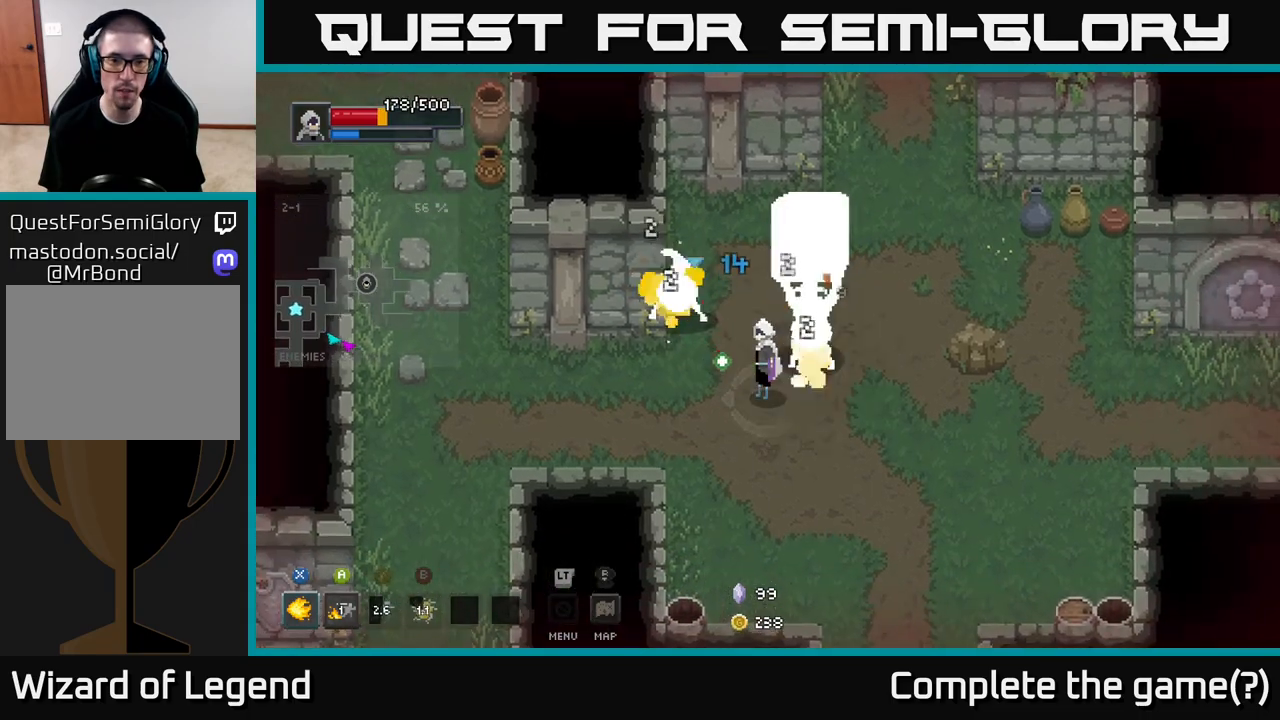
{"buttons": ["A"], "left_stick": "down", "right_stick": "center", "events": [[133, "left_stick", "up-left"], [450, "left_stick", "down-right"], [467, "A", "down"], [467, "X", "up"], [500, "left_stick", "down"]]}
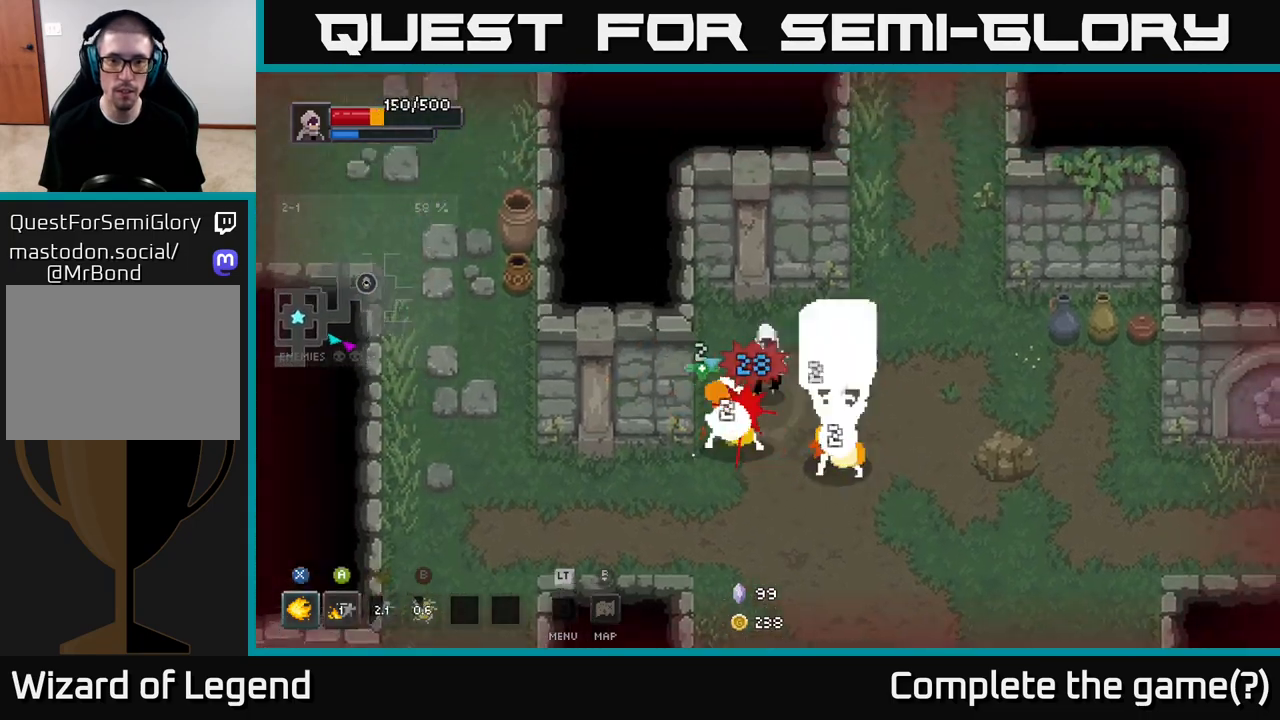
{"buttons": [], "left_stick": "down", "right_stick": "center", "events": [[100, "A", "up"], [167, "A", "down"], [317, "A", "up"]]}
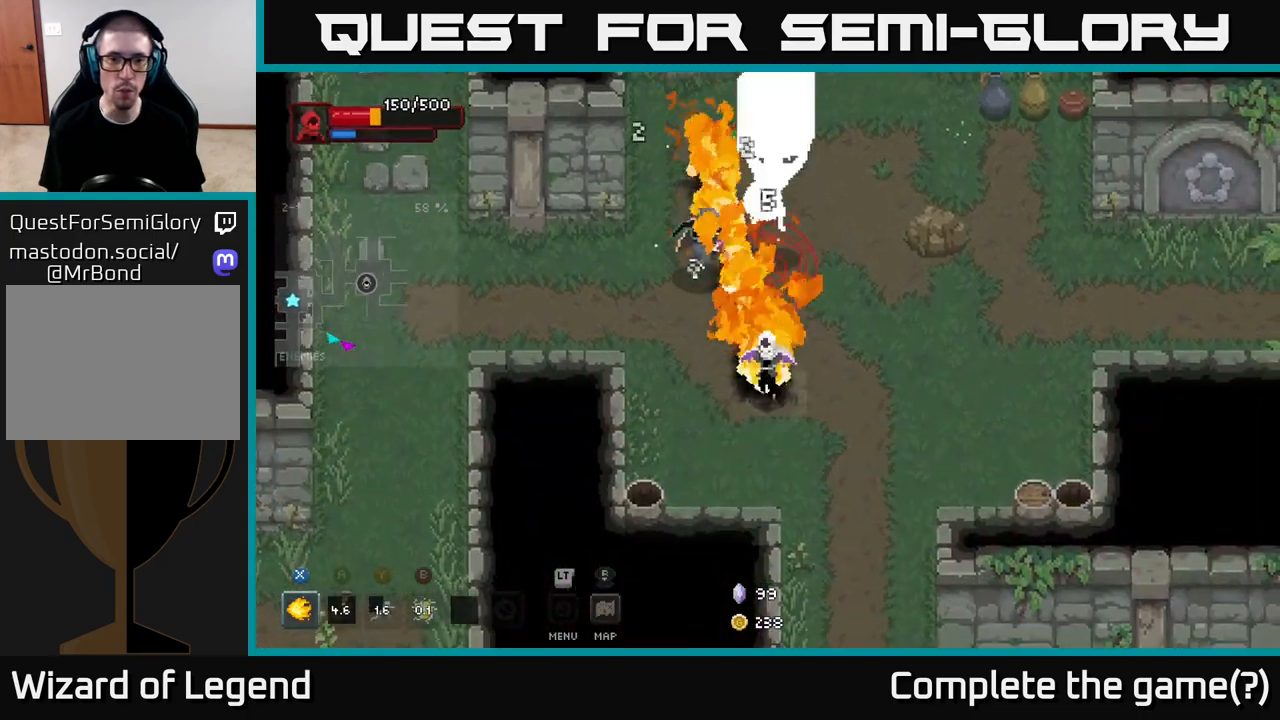
{"buttons": ["A"], "left_stick": "left", "right_stick": "center", "events": [[33, "left_stick", "up"], [100, "X", "down"], [400, "X", "up"], [433, "A", "down"], [433, "left_stick", "left"]]}
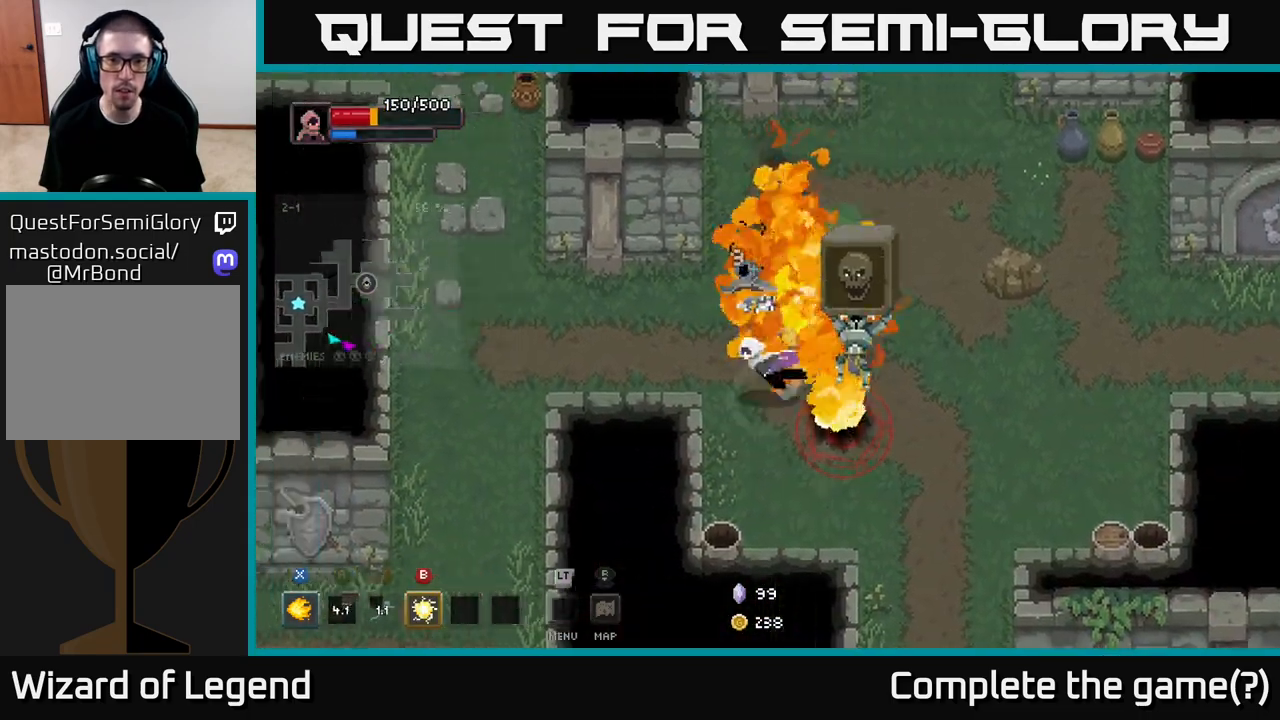
{"buttons": ["X"], "left_stick": "right", "right_stick": "center", "events": [[50, "A", "up"], [133, "A", "down"], [250, "A", "up"], [267, "left_stick", "right"], [367, "X", "down"]]}
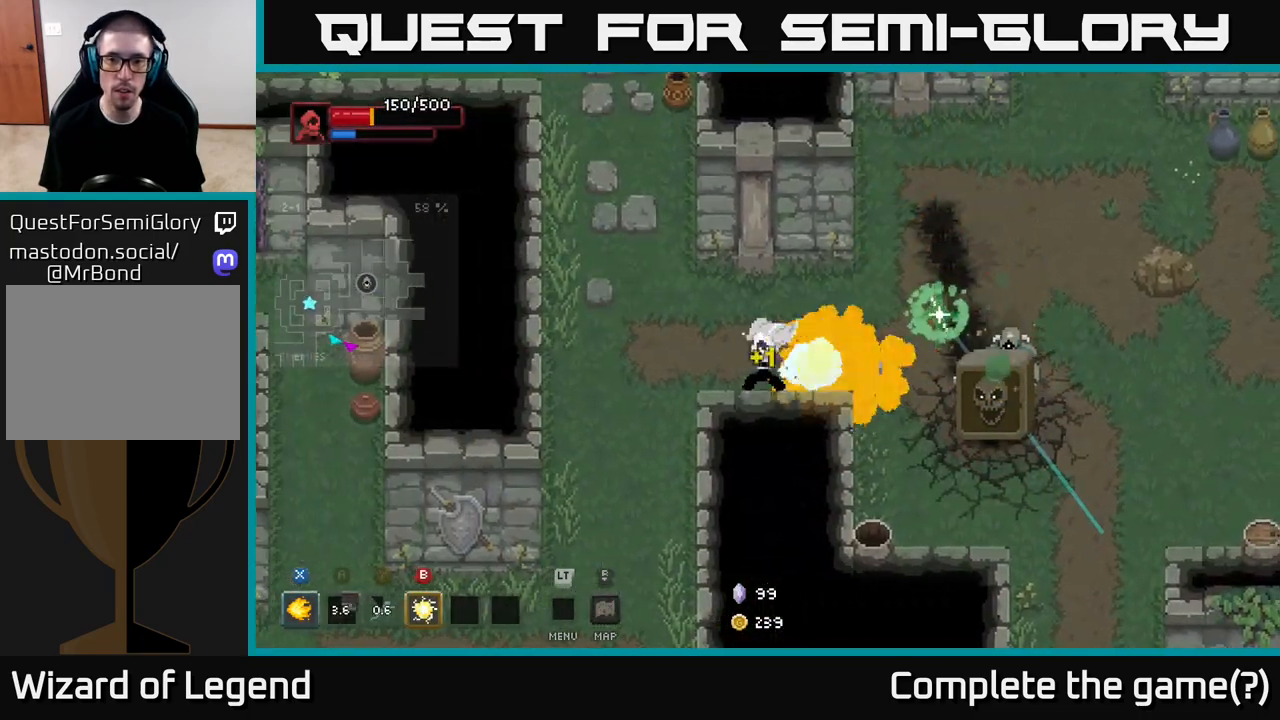
{"buttons": ["X"], "left_stick": "right", "right_stick": "center", "events": []}
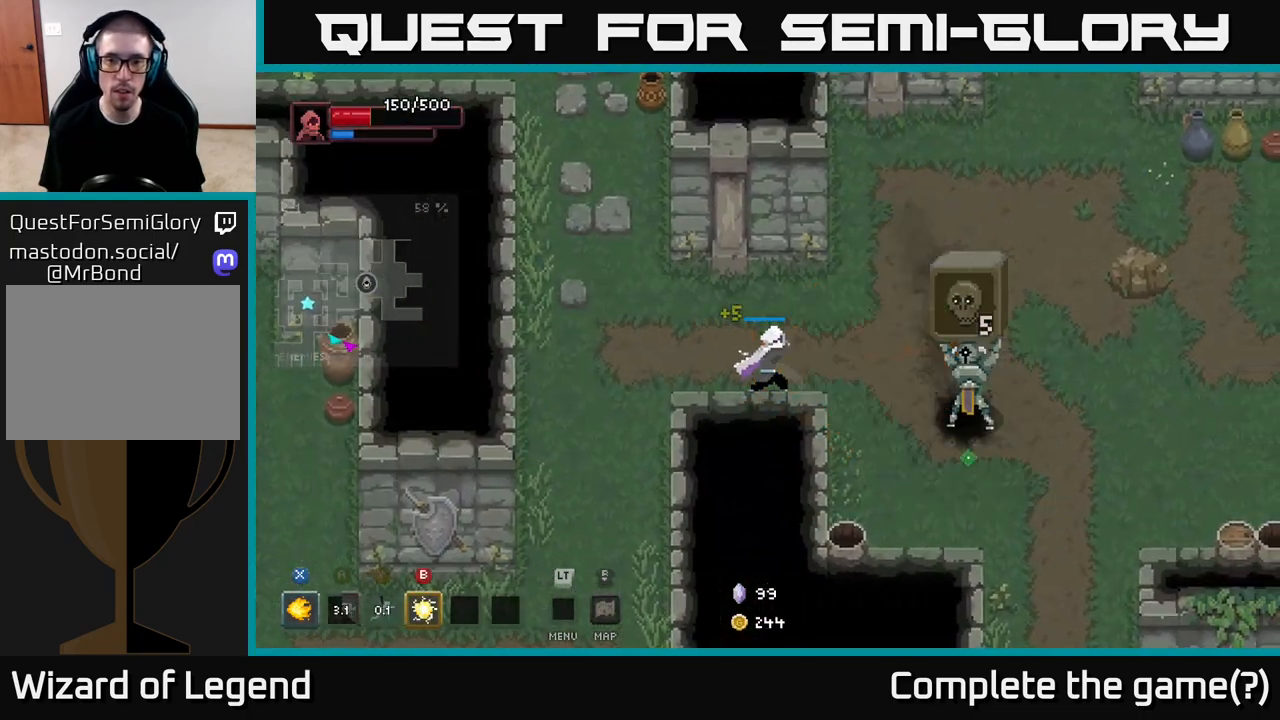
{"buttons": ["X"], "left_stick": "down-right", "right_stick": "center", "events": [[250, "X", "up"], [333, "left_stick", "center"], [450, "left_stick", "down-right"], [500, "X", "down"]]}
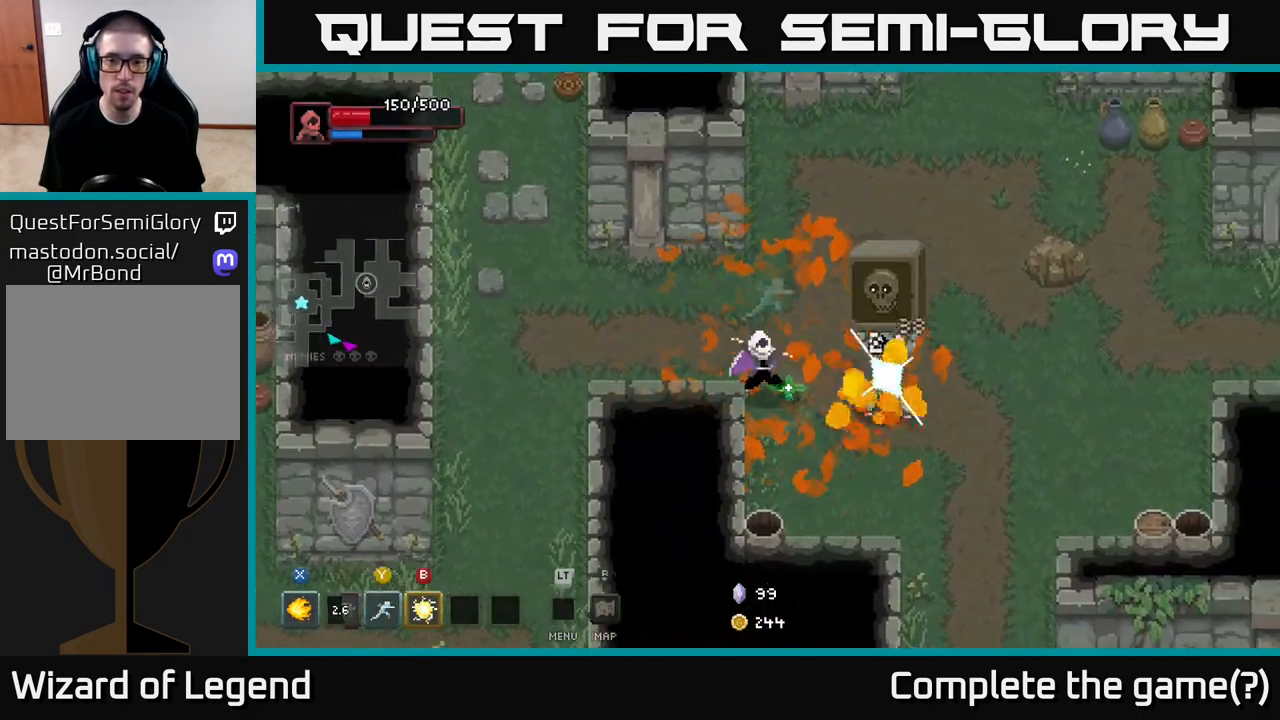
{"buttons": ["A"], "left_stick": "center", "right_stick": "center", "events": [[17, "left_stick", "right"], [300, "left_stick", "center"], [450, "A", "down"], [500, "X", "up"]]}
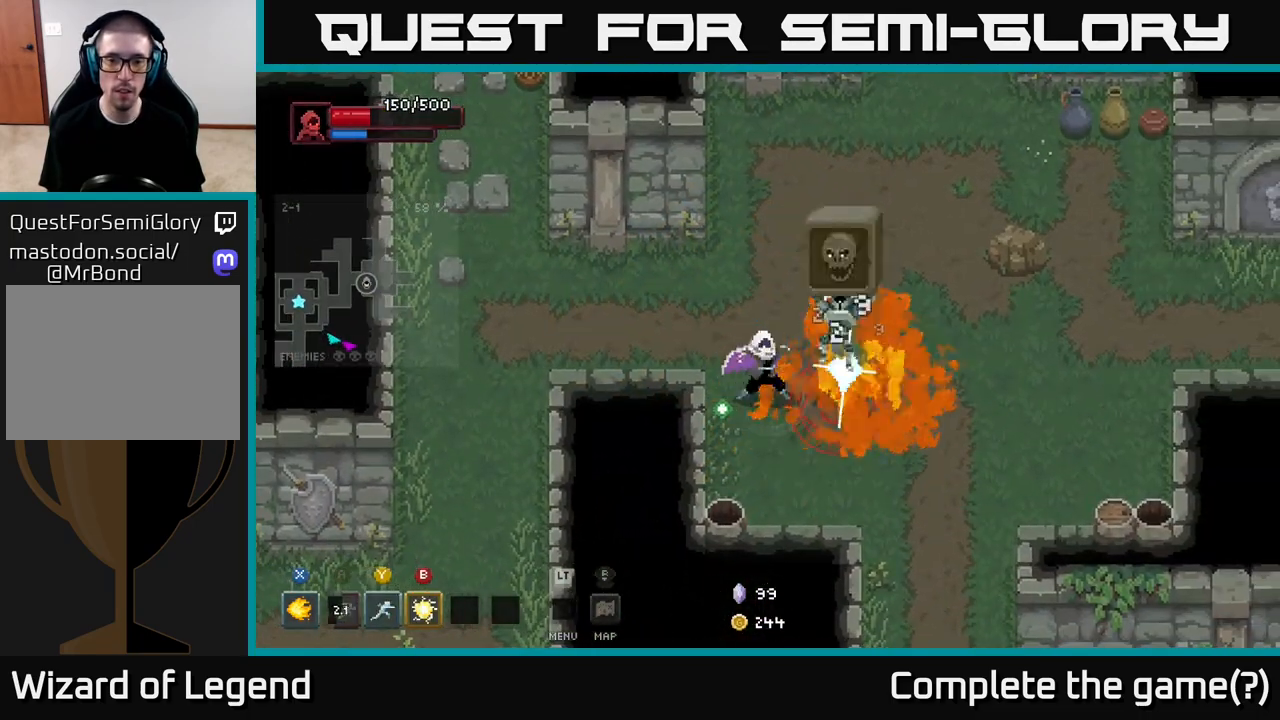
{"buttons": [], "left_stick": "right", "right_stick": "center", "events": [[67, "left_stick", "down-right"], [100, "A", "up"], [200, "A", "down"], [300, "left_stick", "right"], [333, "A", "up"]]}
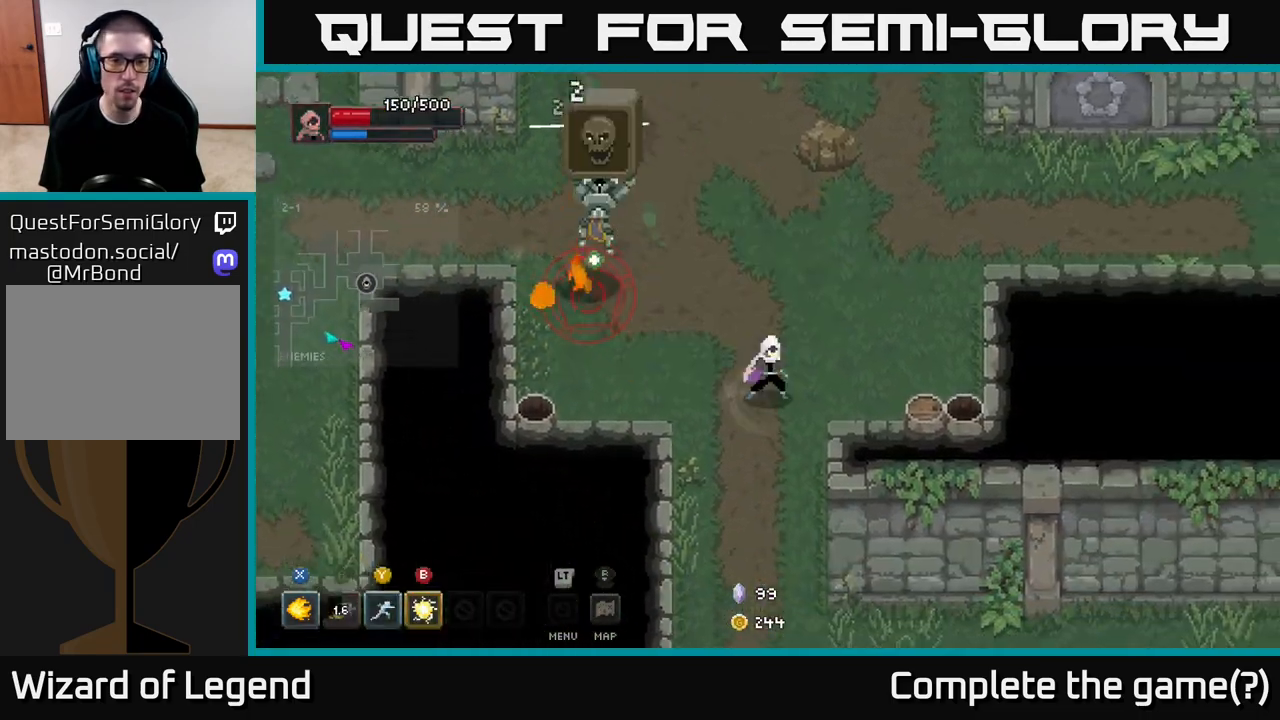
{"buttons": ["X"], "left_stick": "up-left", "right_stick": "center", "events": [[17, "left_stick", "left"], [167, "left_stick", "up-left"], [217, "X", "down"]]}
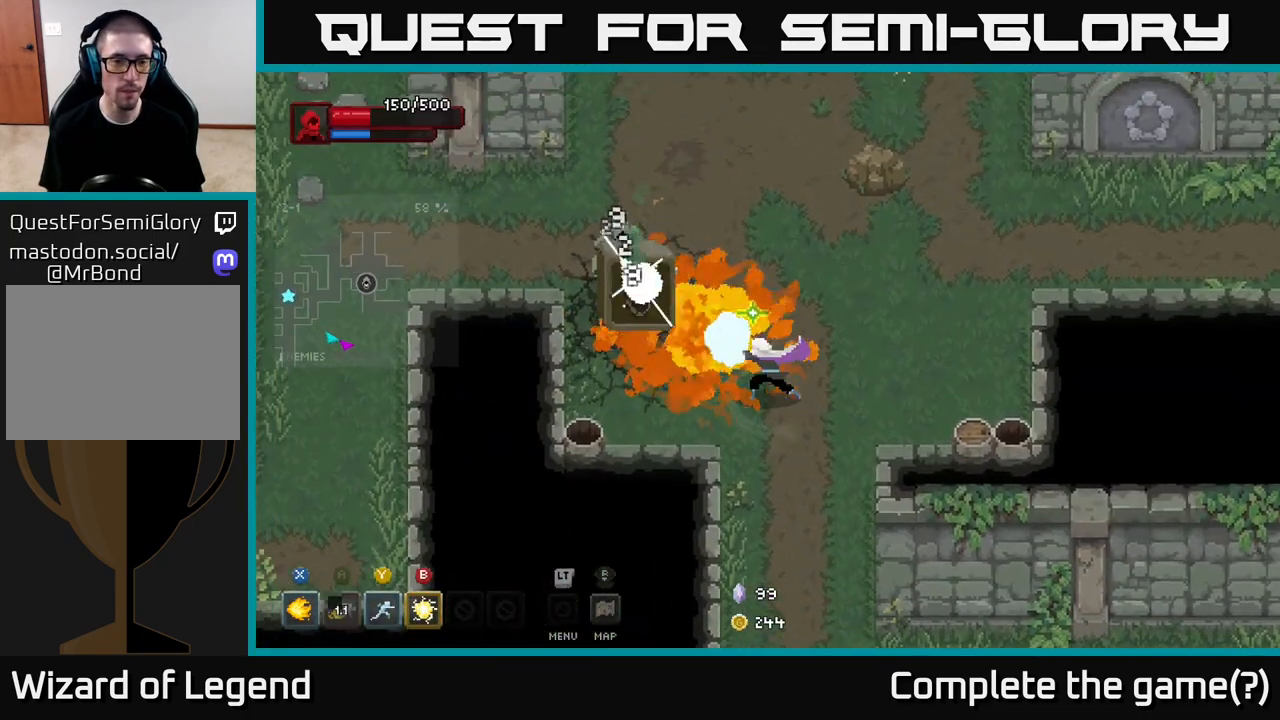
{"buttons": ["X"], "left_stick": "center", "right_stick": "center", "events": [[167, "left_stick", "center"]]}
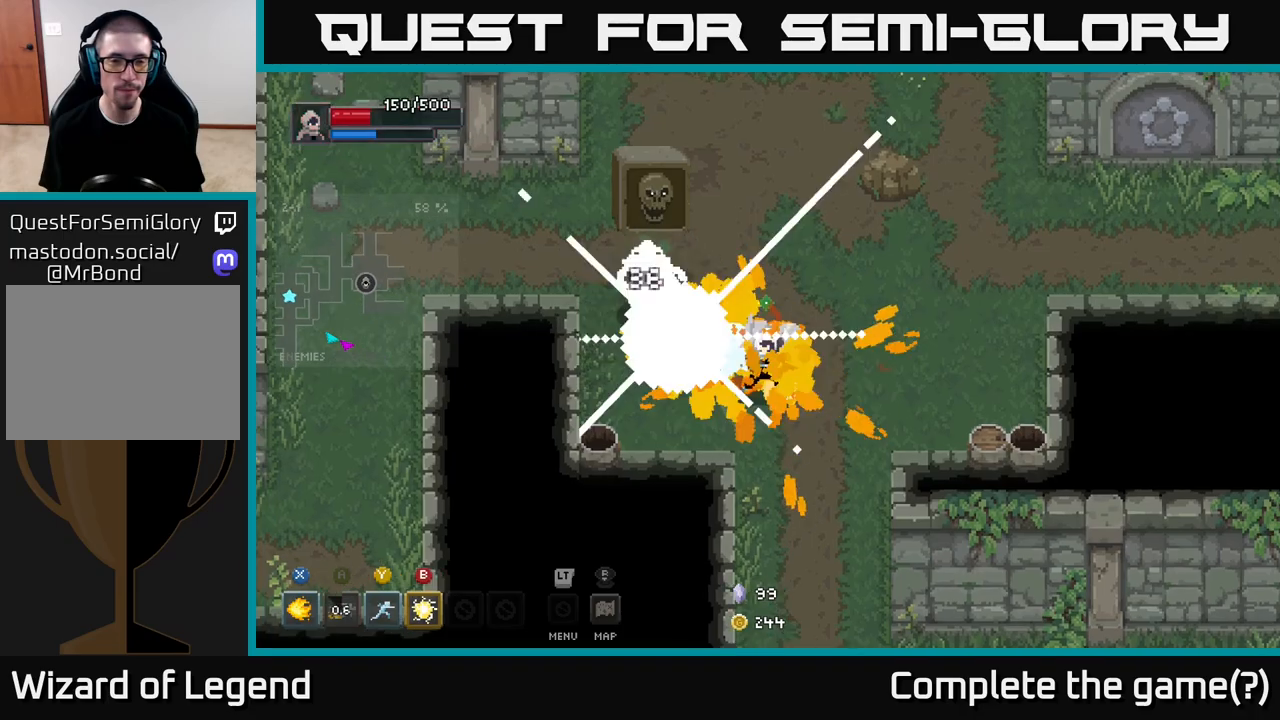
{"buttons": [], "left_stick": "up", "right_stick": "center", "events": [[17, "left_stick", "left"], [83, "X", "up"], [133, "left_stick", "up-left"], [233, "left_stick", "center"], [367, "left_stick", "up-left"], [417, "left_stick", "up"]]}
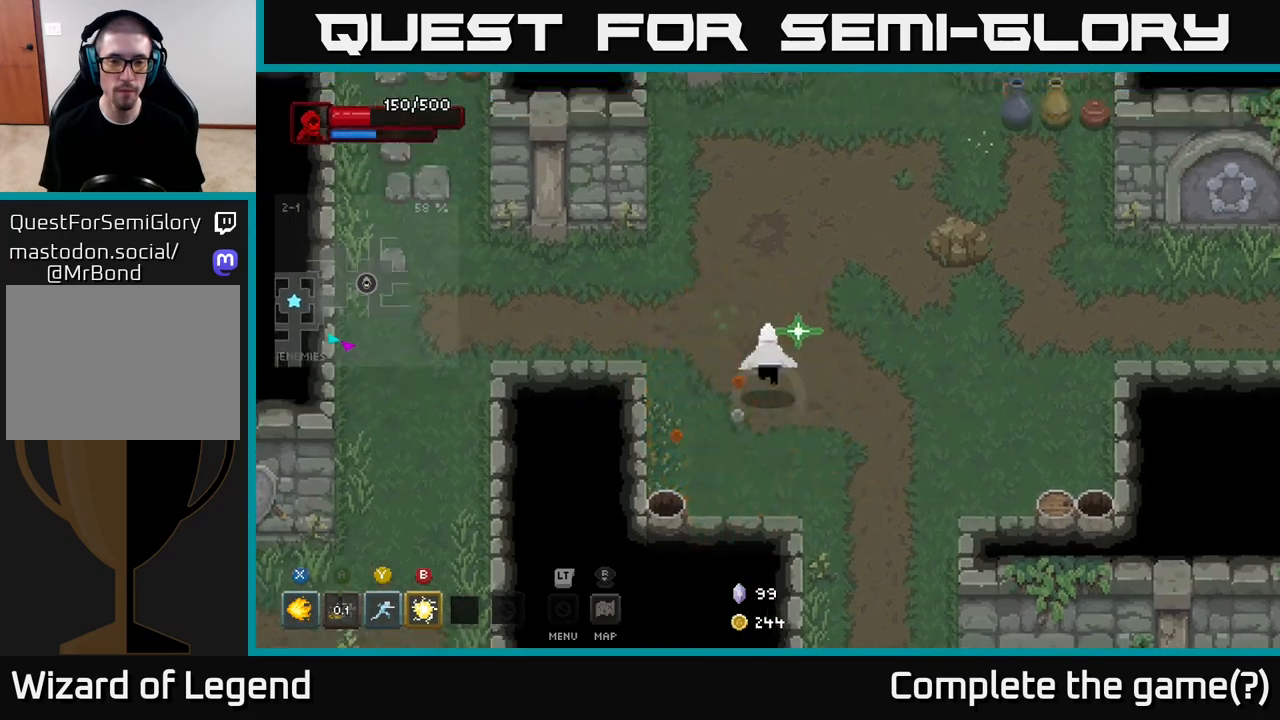
{"buttons": [], "left_stick": "up-right", "right_stick": "center", "events": [[83, "left_stick", "up-right"]]}
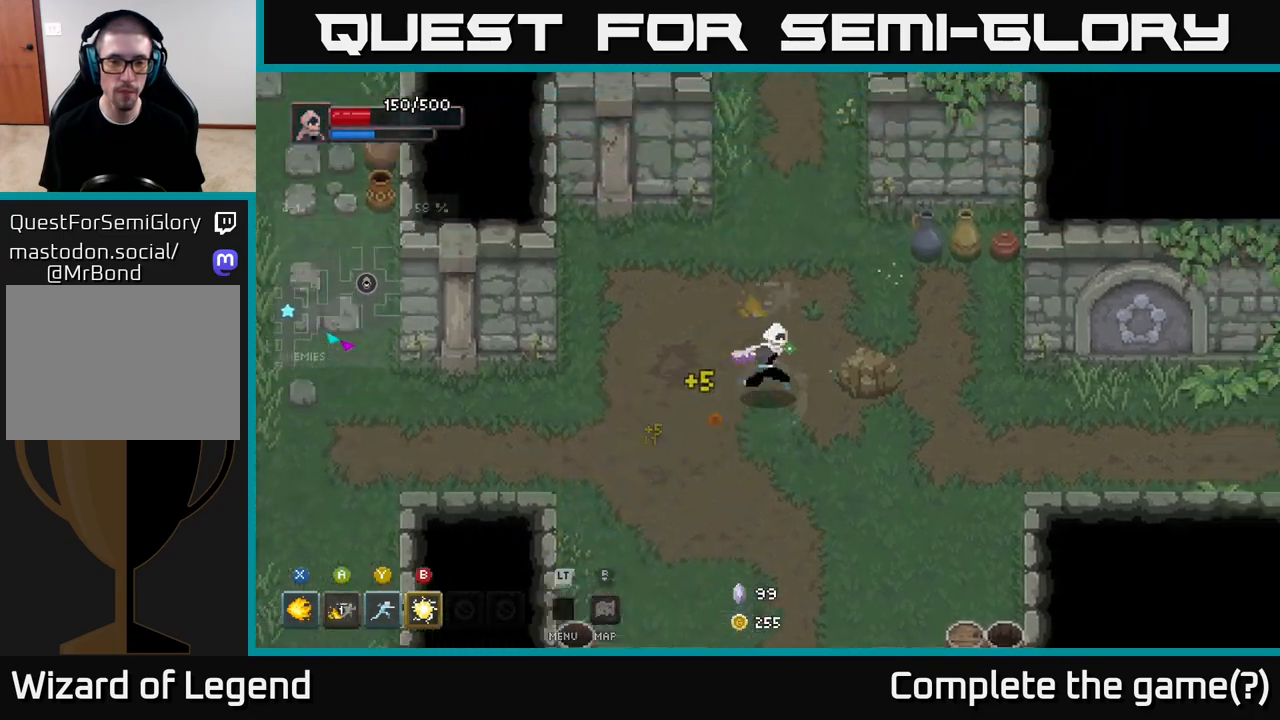
{"buttons": [], "left_stick": "up-right", "right_stick": "center", "events": [[100, "left_stick", "right"], [217, "left_stick", "up-right"], [400, "X", "down"], [450, "X", "up"]]}
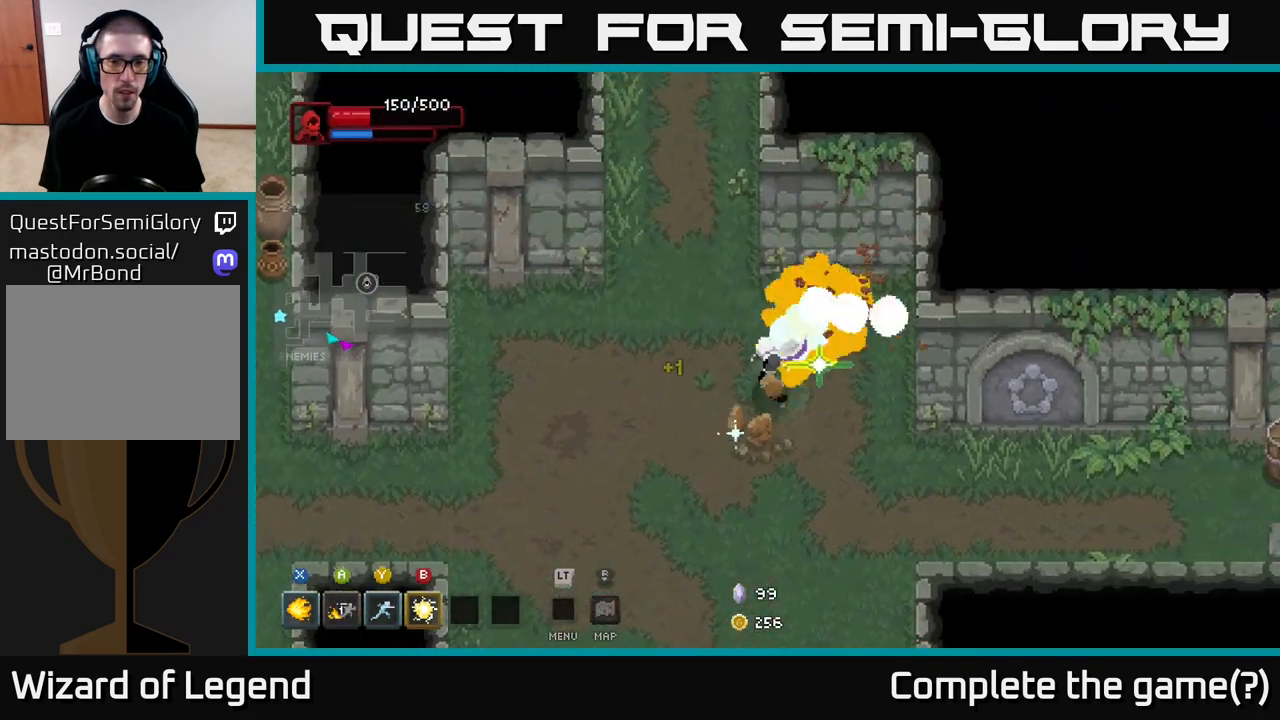
{"buttons": [], "left_stick": "up-left", "right_stick": "center", "events": [[300, "left_stick", "up-left"]]}
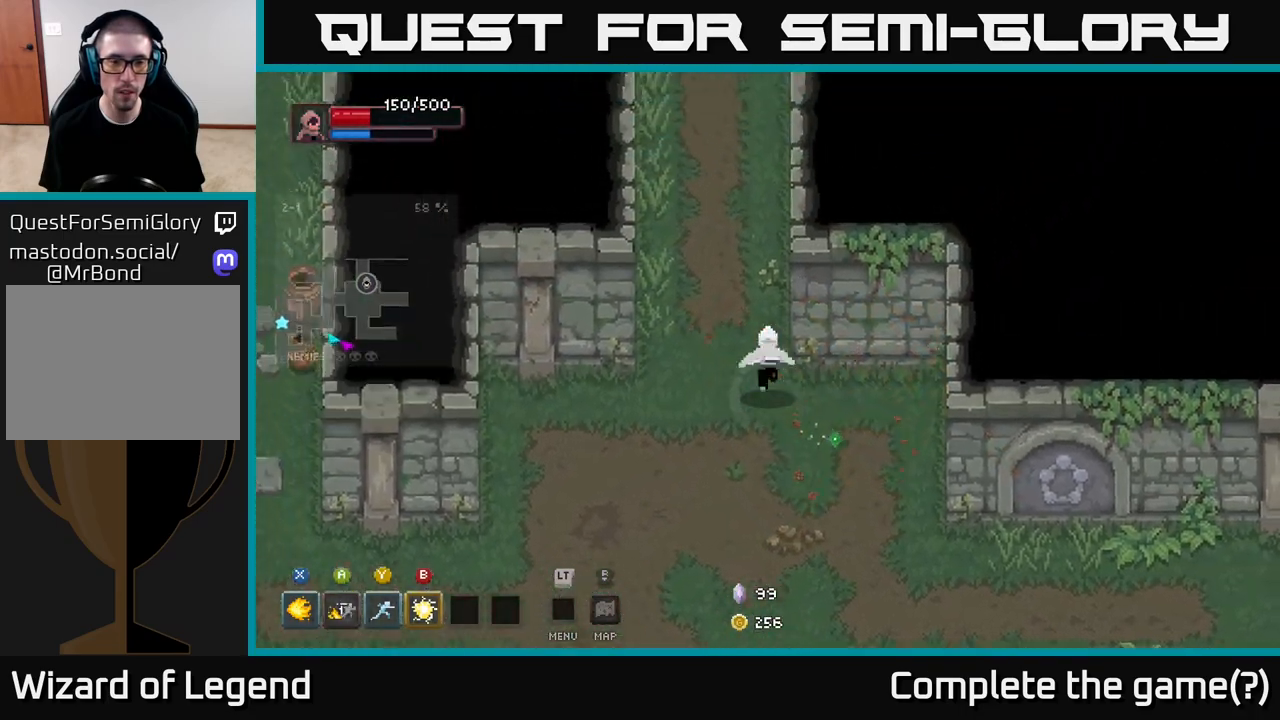
{"buttons": [], "left_stick": "up", "right_stick": "center", "events": [[200, "left_stick", "up"]]}
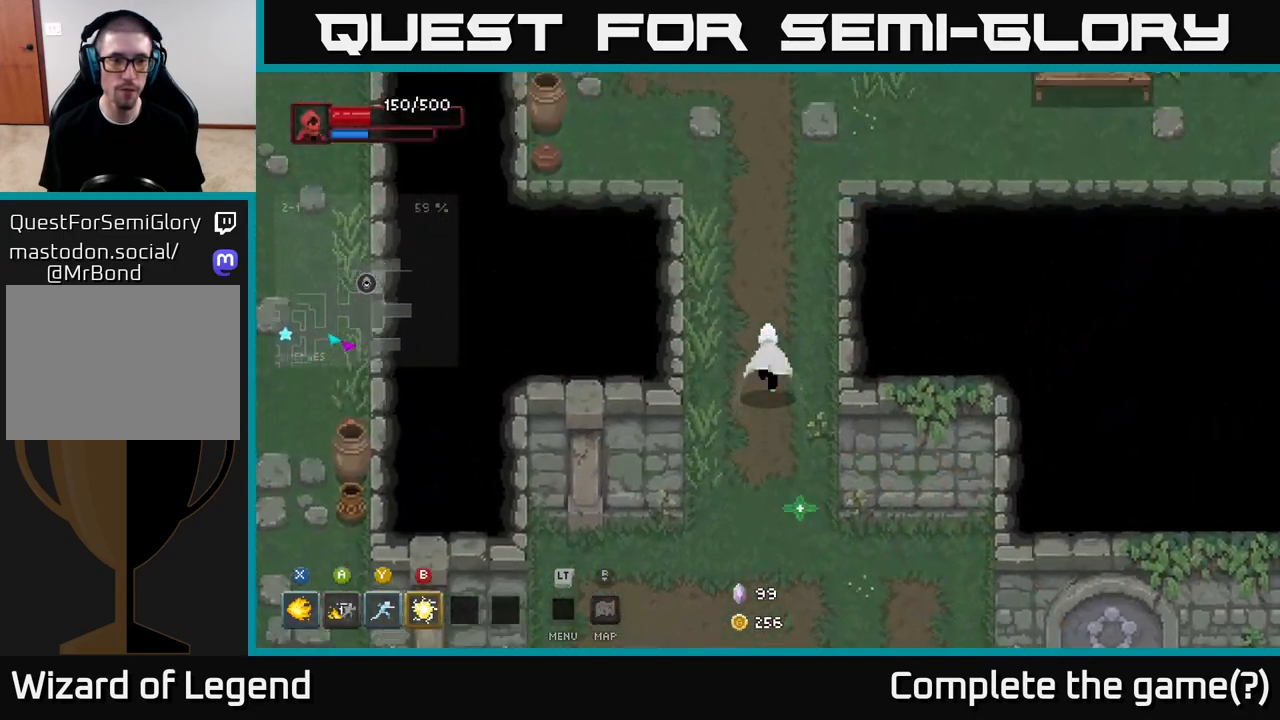
{"buttons": [], "left_stick": "up", "right_stick": "center", "events": []}
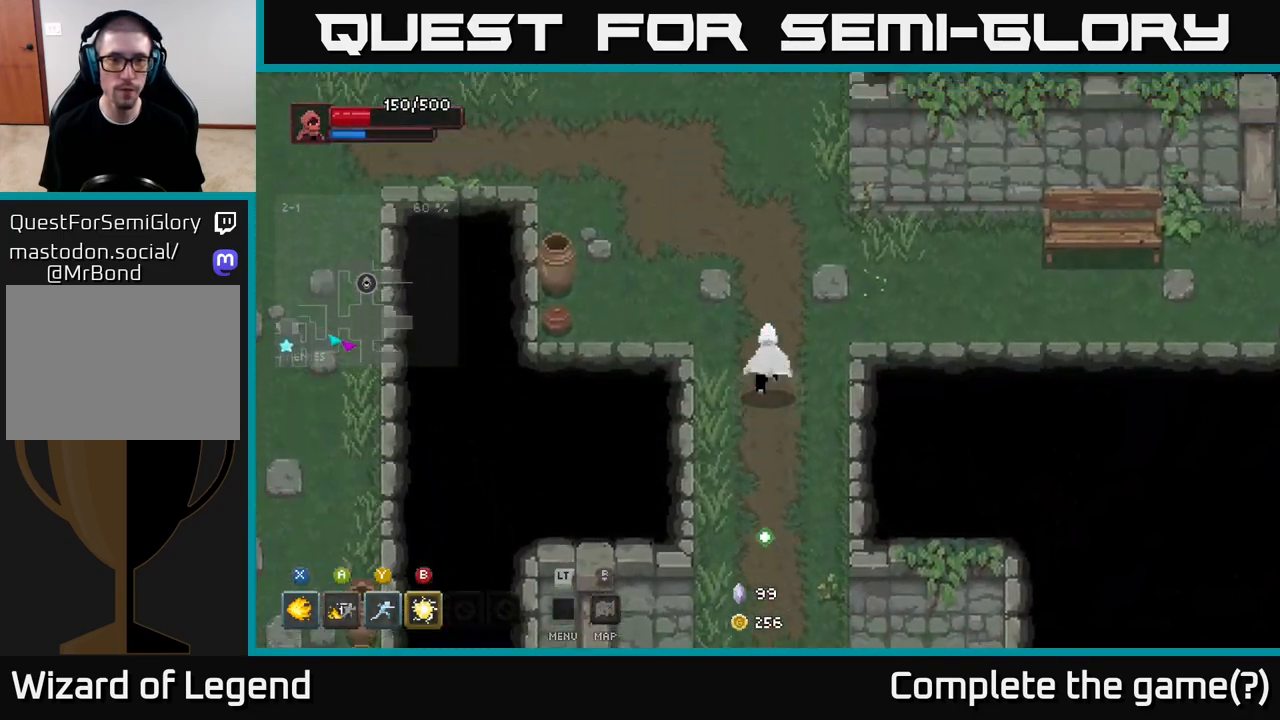
{"buttons": [], "left_stick": "left", "right_stick": "center", "events": [[167, "left_stick", "up-left"], [267, "left_stick", "left"]]}
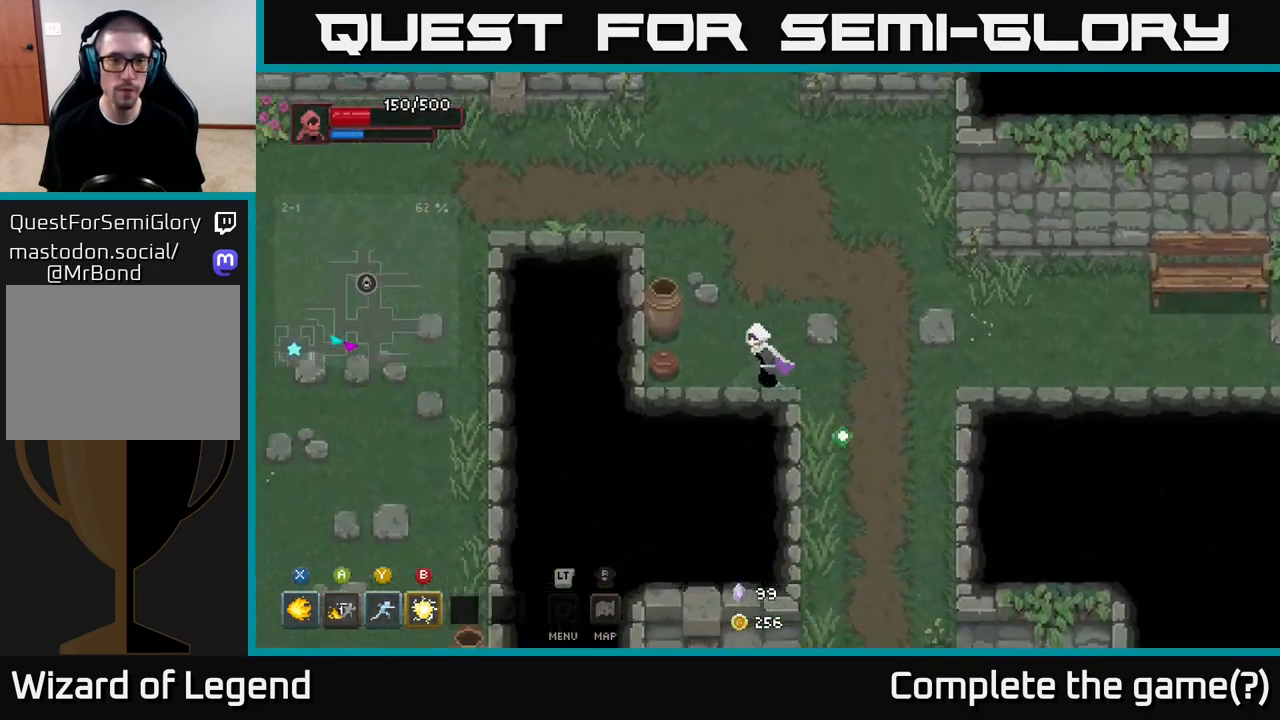
{"buttons": [], "left_stick": "up", "right_stick": "center", "events": [[250, "left_stick", "up-left"], [417, "left_stick", "up"]]}
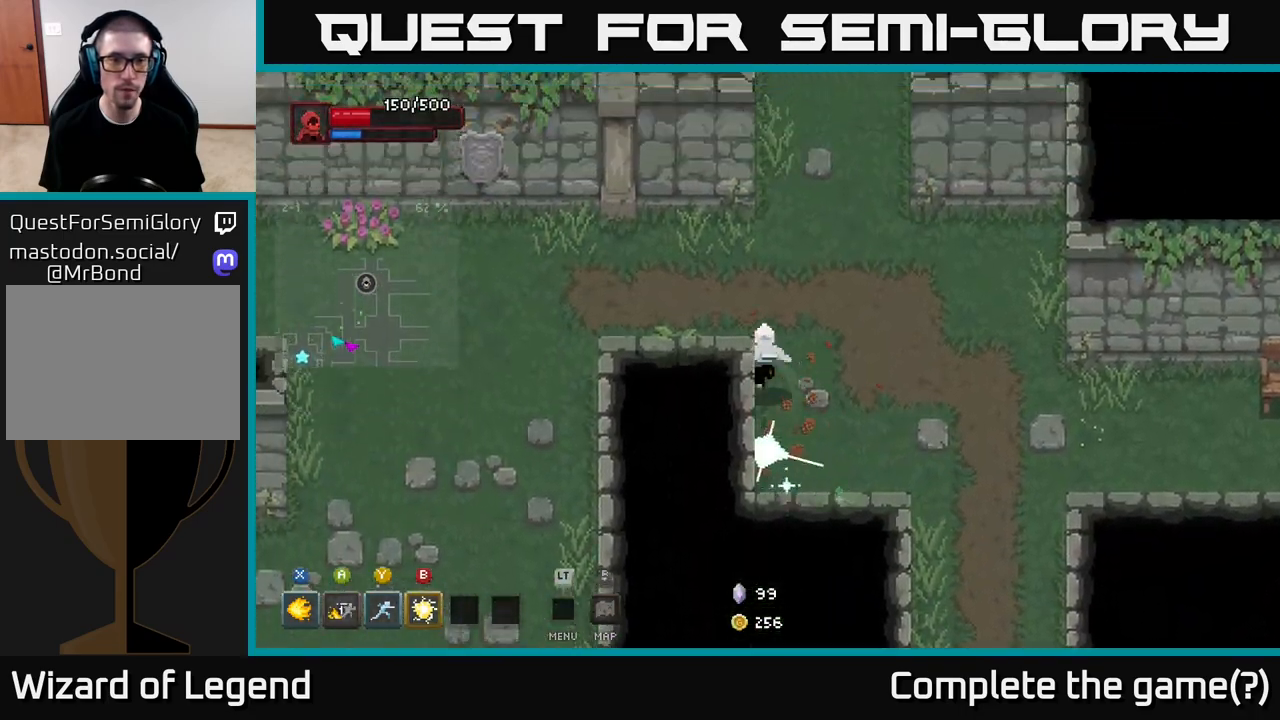
{"buttons": [], "left_stick": "up", "right_stick": "center", "events": [[250, "left_stick", "up-right"], [400, "left_stick", "up"]]}
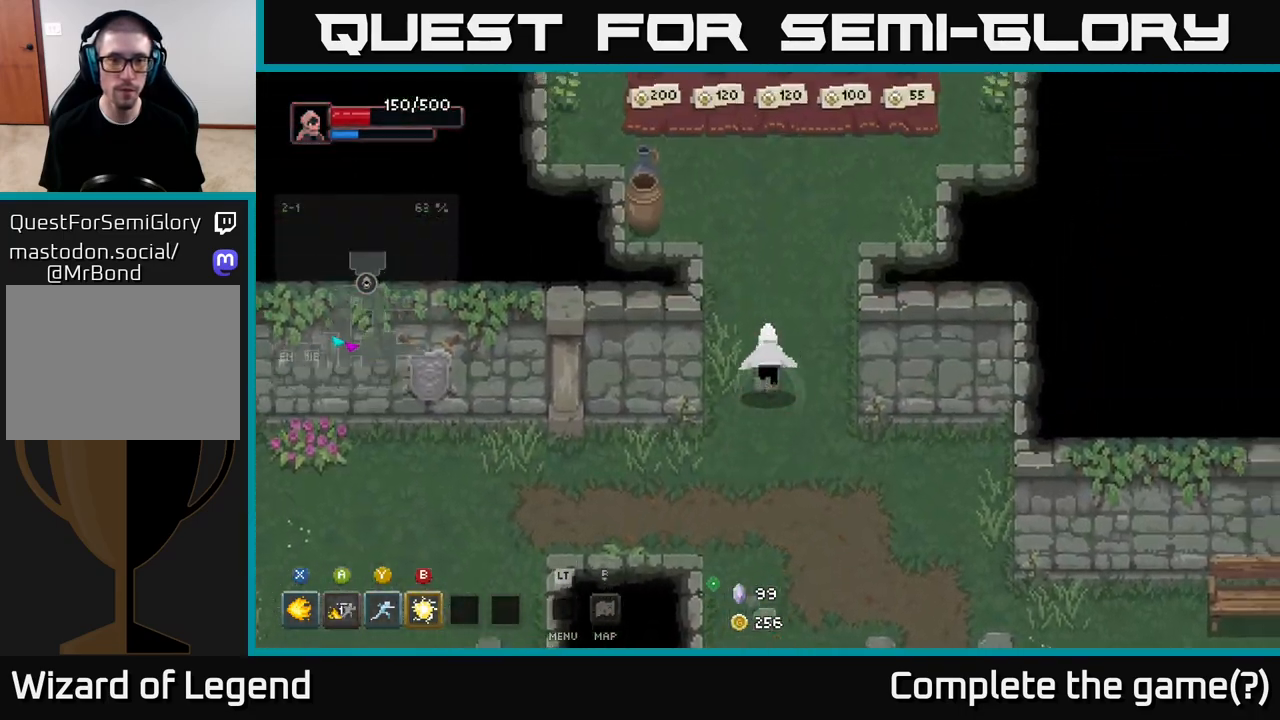
{"buttons": [], "left_stick": "up-left", "right_stick": "center", "events": [[150, "left_stick", "up-left"]]}
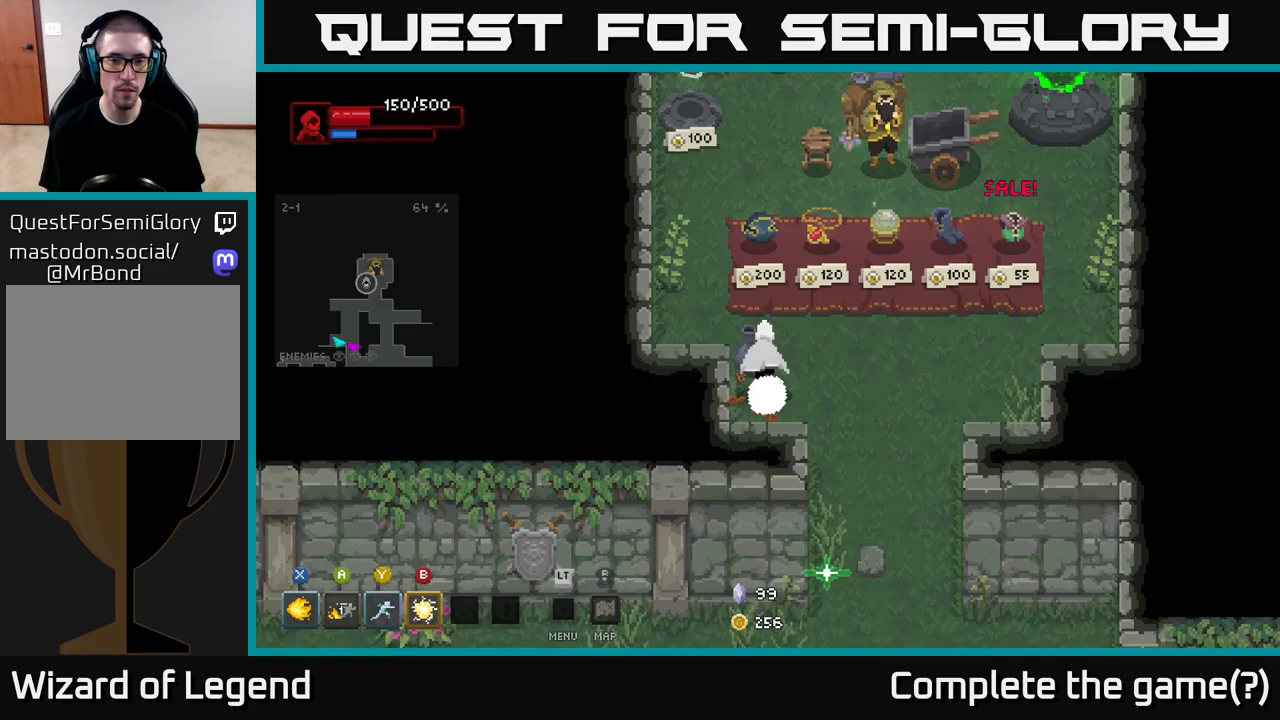
{"buttons": [], "left_stick": "center", "right_stick": "center", "events": [[83, "left_stick", "center"]]}